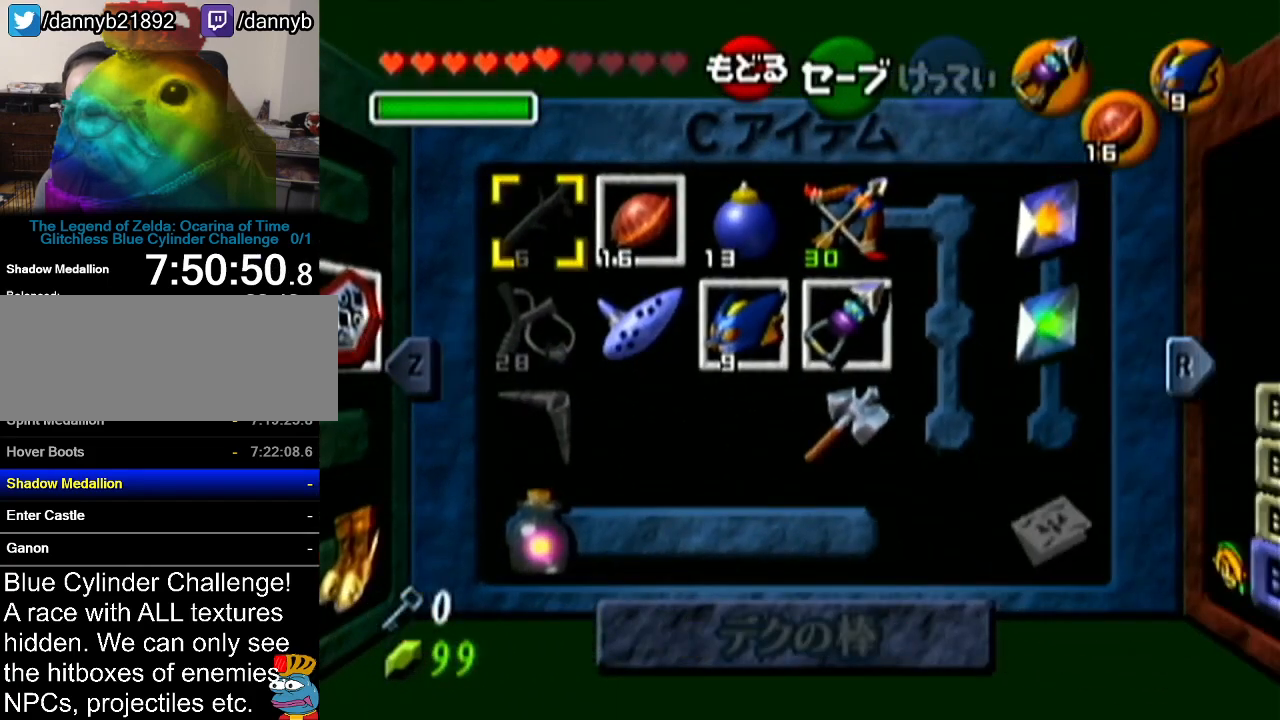
Gameplay with a controller (Nintendo layout); each line is a JSON object with the inputs held at the frame after it. "events" lists button and stick changes between this image and that frame as [ms after this image, input, new state], when the widget could be followed in between. Not read: L3 R3.
{"buttons": [], "left_stick": "down", "events": [[434, "left_stick", "down"]]}
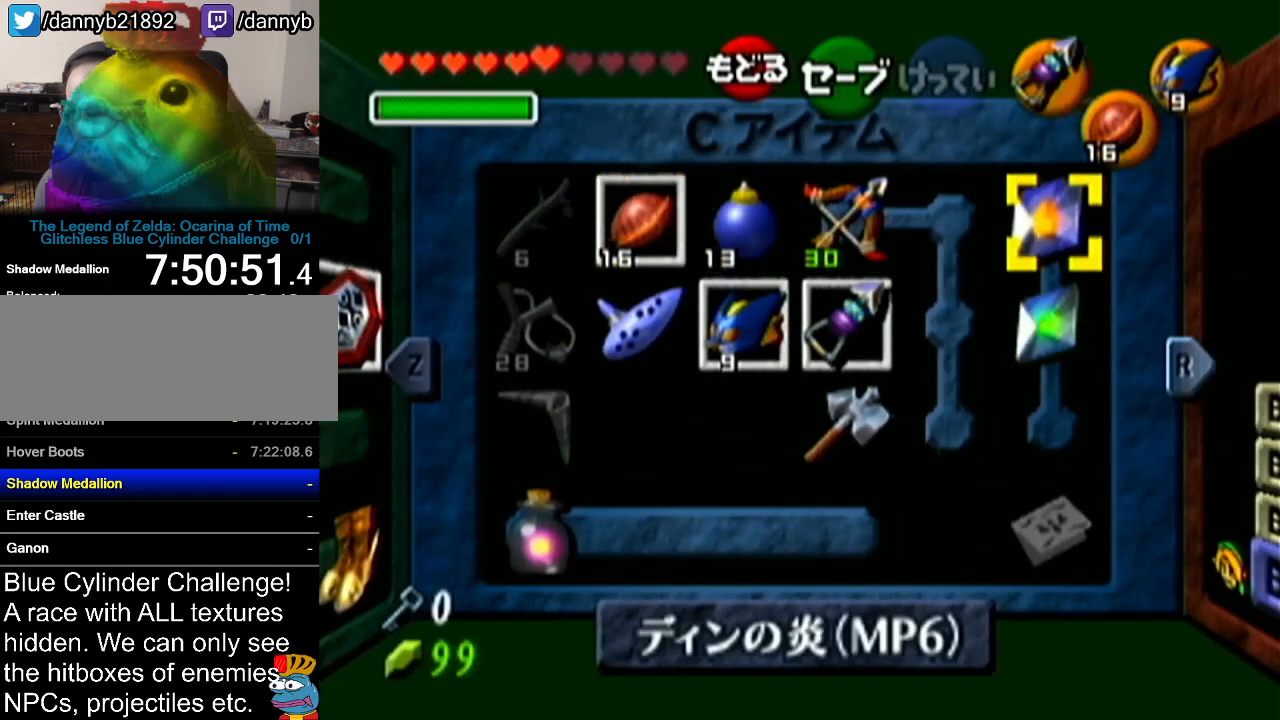
{"buttons": [], "left_stick": "left", "events": [[100, "left_stick", "center"], [117, "C_DOWN", "down"], [250, "C_DOWN", "up"], [434, "left_stick", "left"]]}
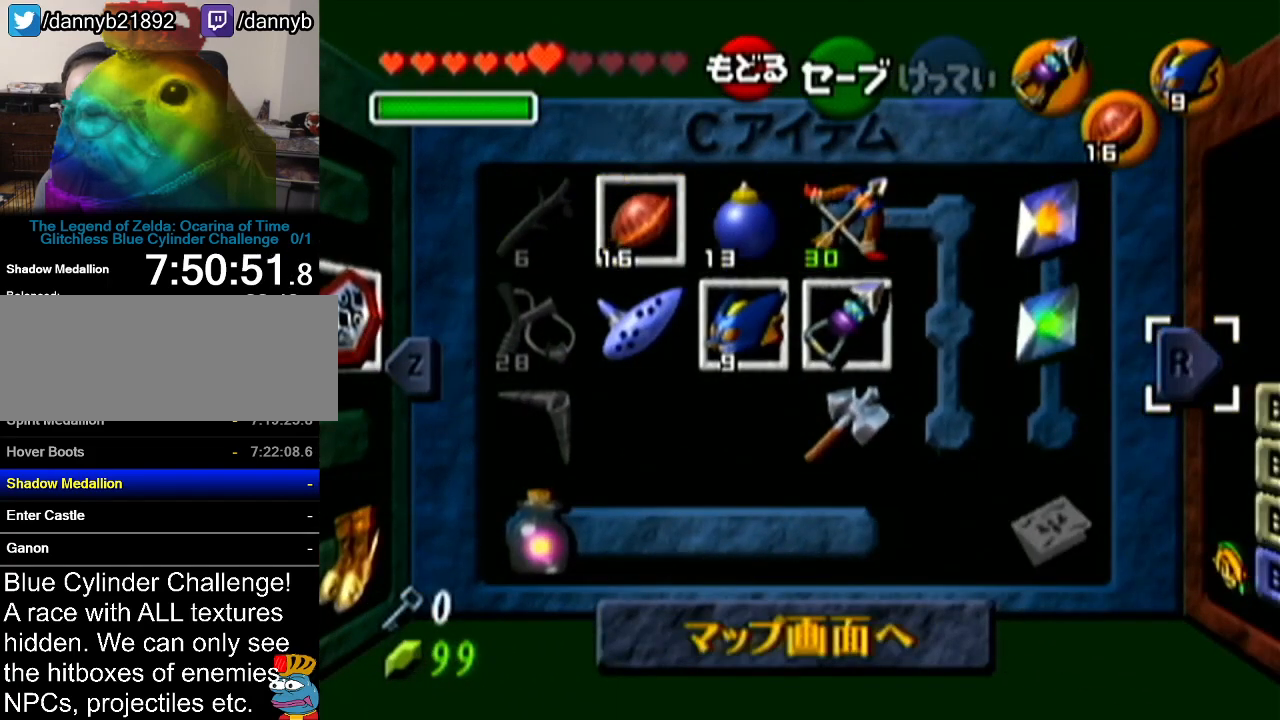
{"buttons": [], "left_stick": "center", "events": [[101, "C_DOWN", "down"], [101, "left_stick", "down"], [184, "C_DOWN", "up"], [184, "left_stick", "center"]]}
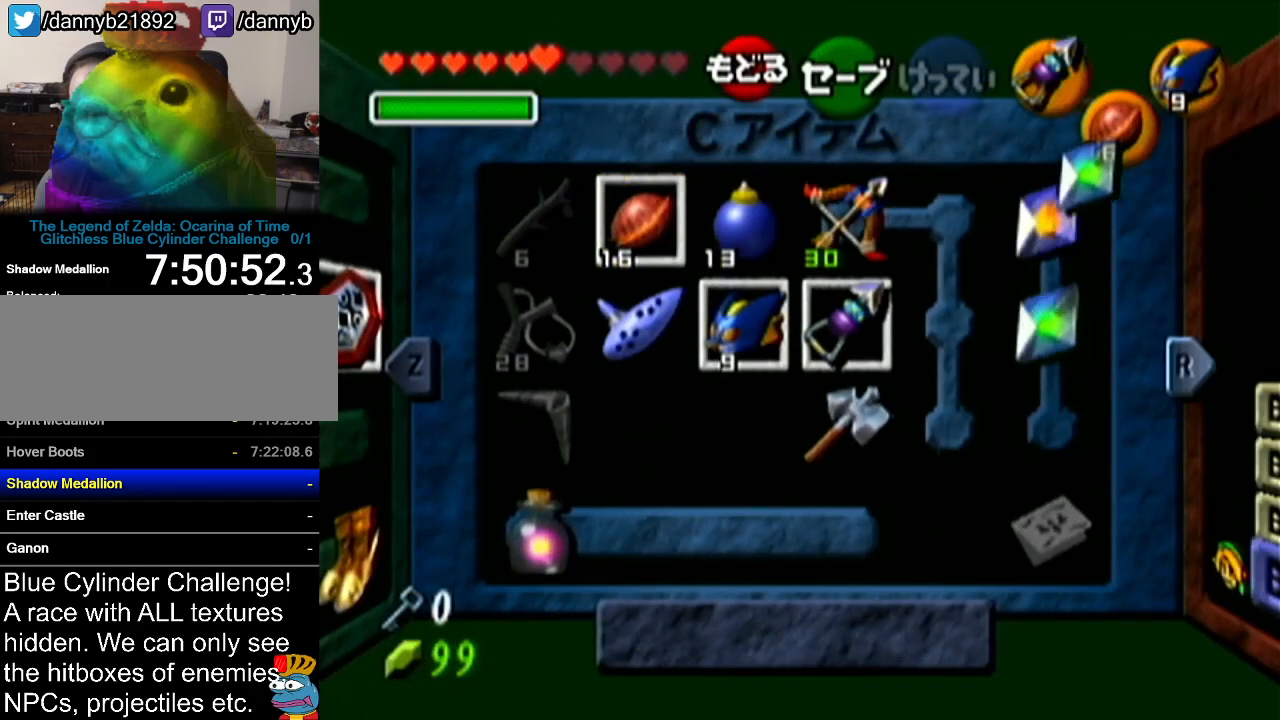
{"buttons": [], "left_stick": "center", "events": []}
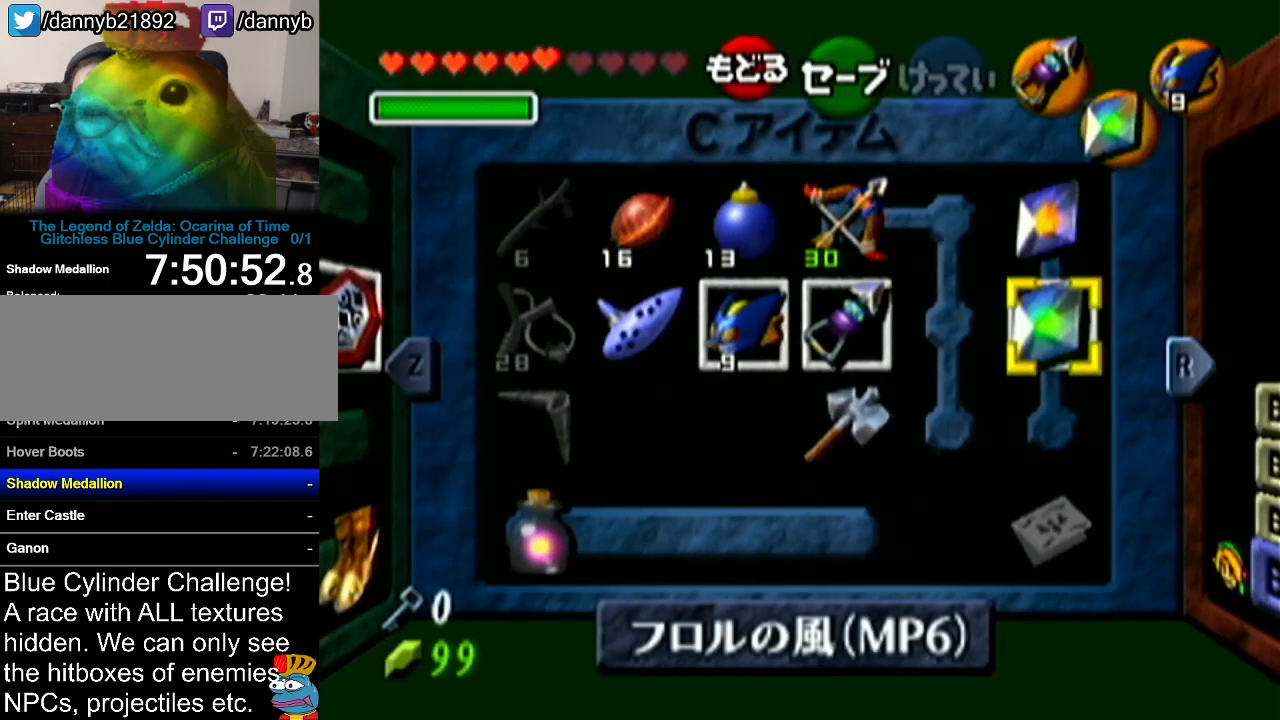
{"buttons": [], "left_stick": "center", "events": [[167, "B", "down"], [284, "B", "up"]]}
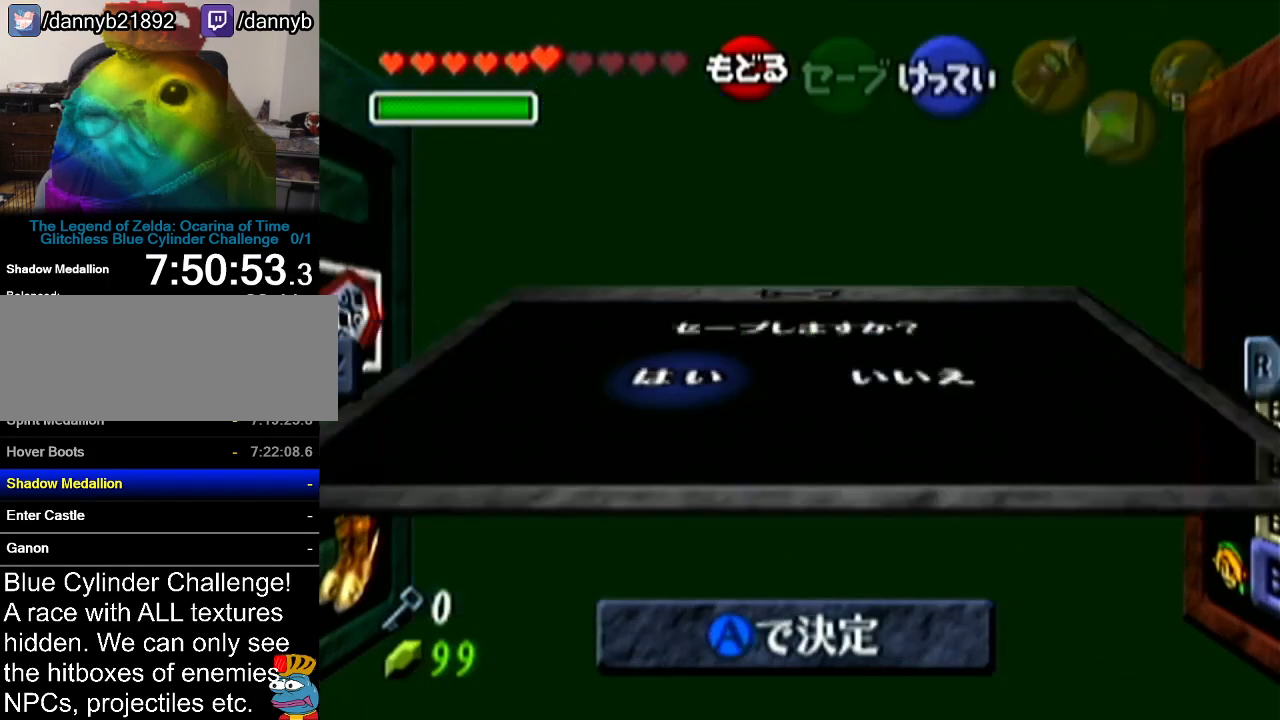
{"buttons": [], "left_stick": "center", "events": [[33, "A", "down"], [83, "A", "up"], [183, "A", "down"], [250, "A", "up"]]}
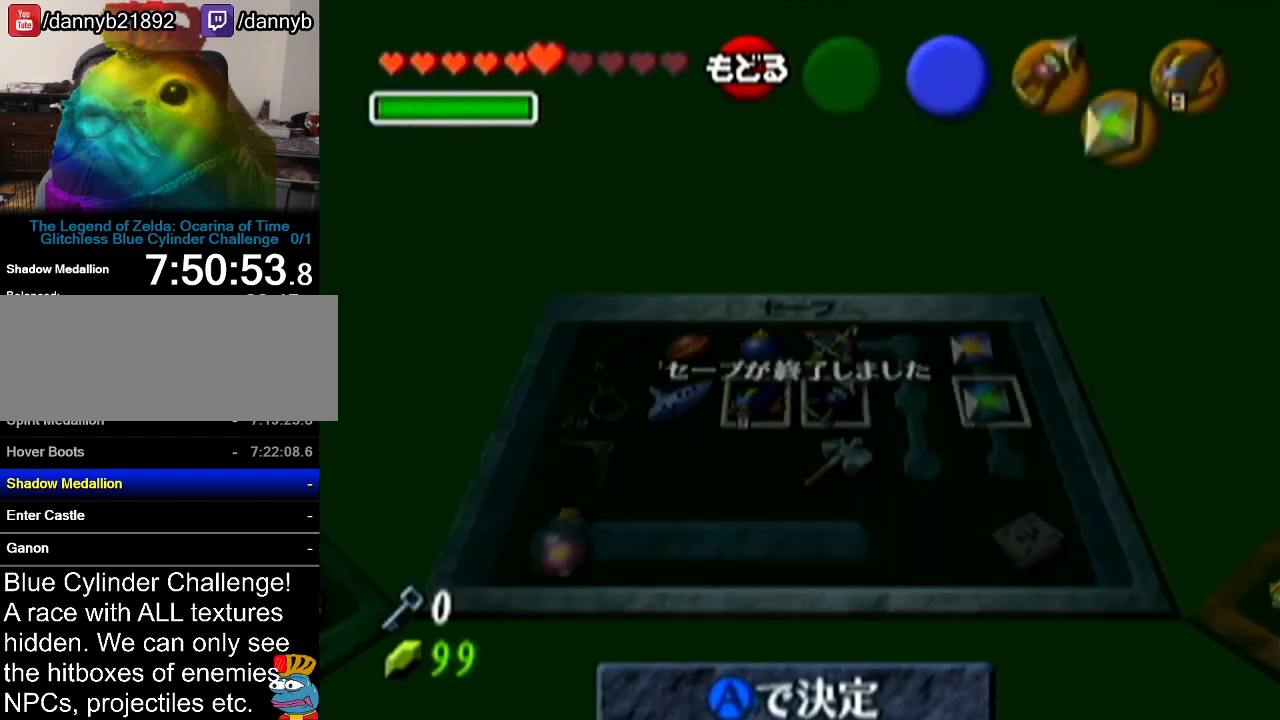
{"buttons": [], "left_stick": "center", "events": []}
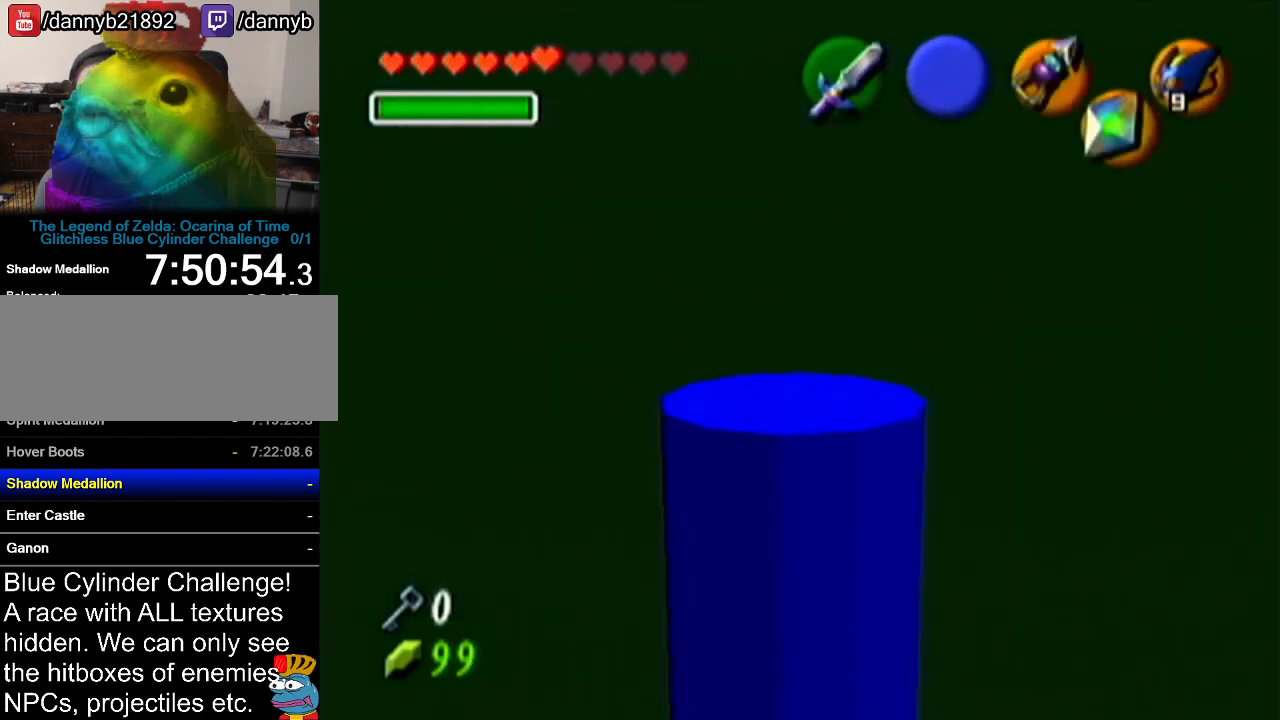
{"buttons": ["Z"], "left_stick": "center", "events": [[384, "Z", "down"]]}
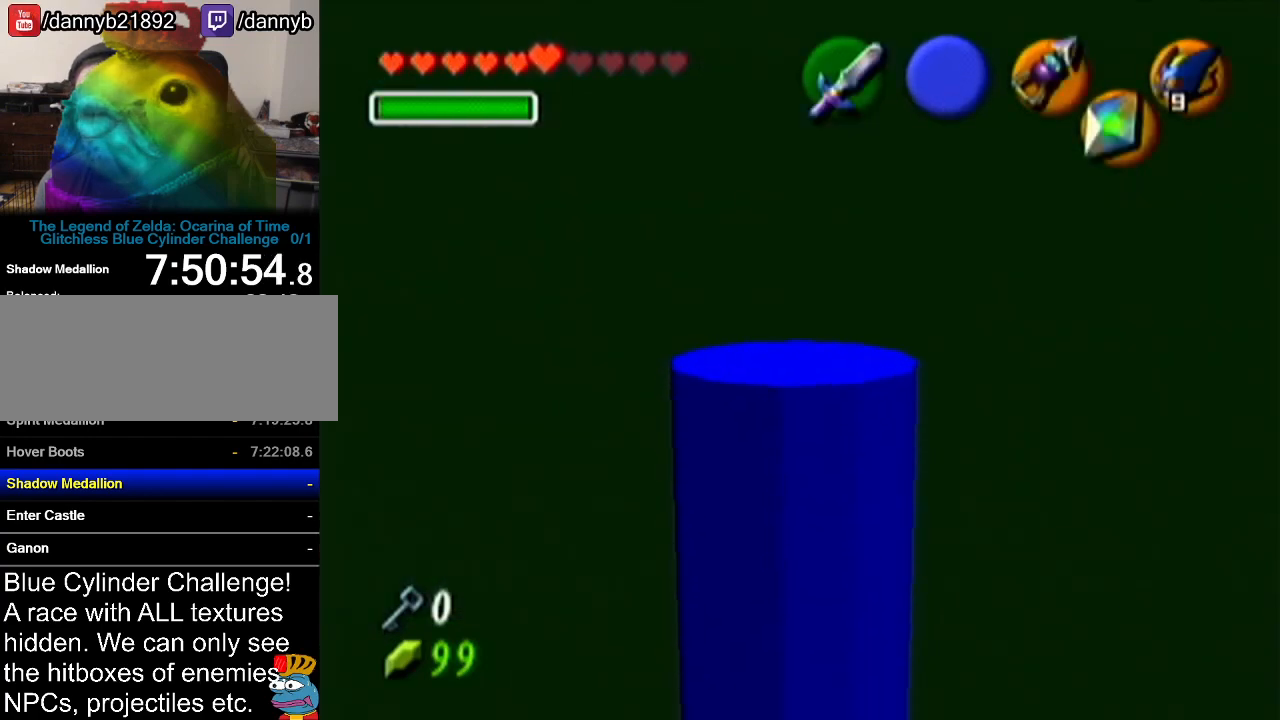
{"buttons": ["Z"], "left_stick": "center", "events": []}
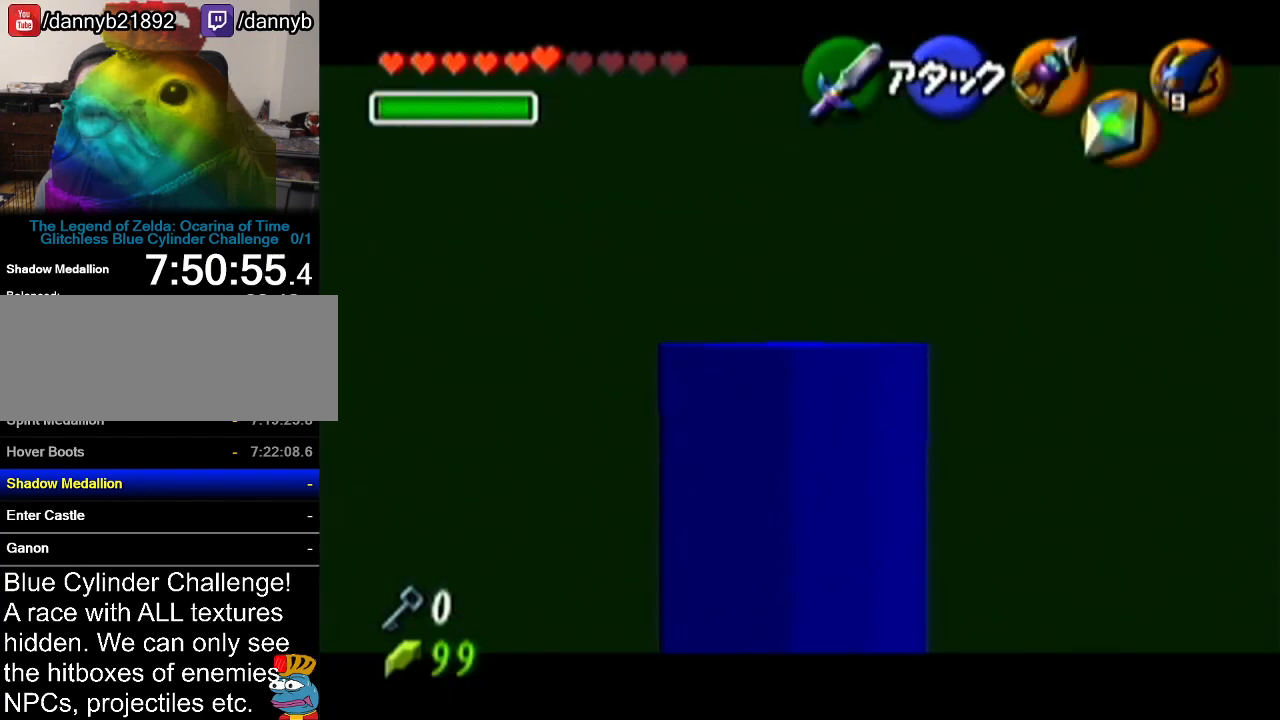
{"buttons": ["Z"], "left_stick": "center", "events": []}
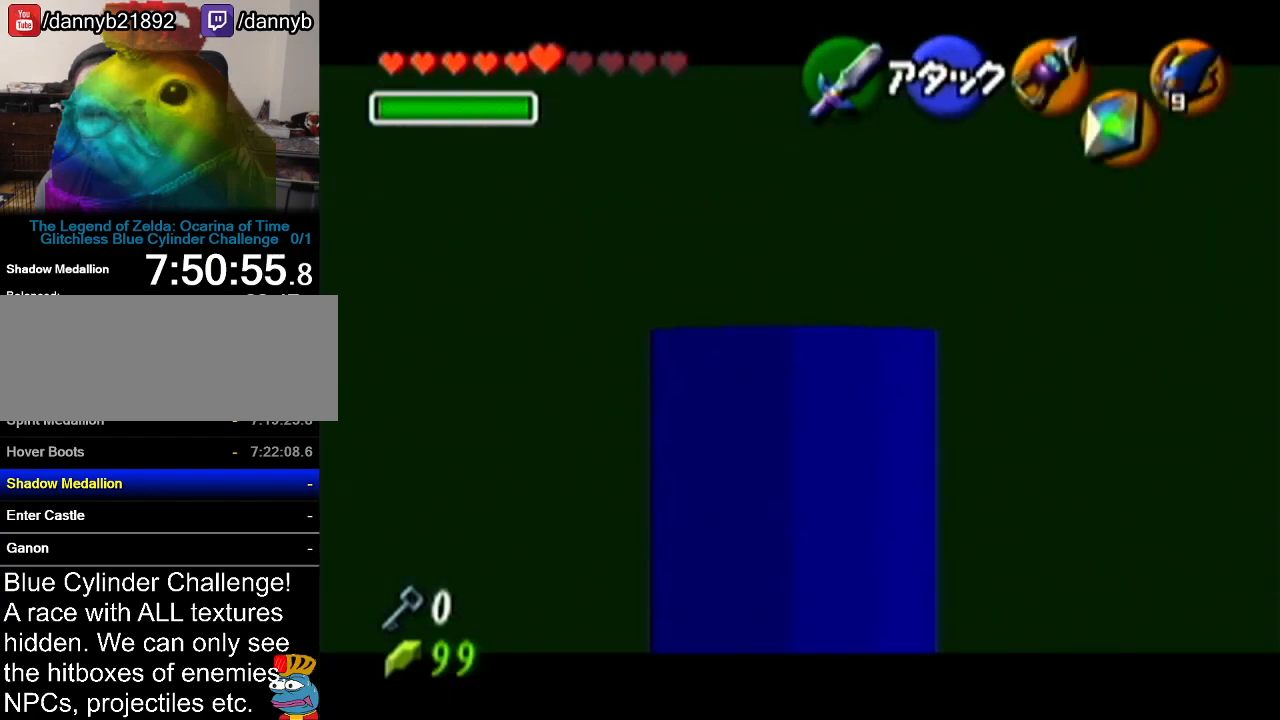
{"buttons": ["Z"], "left_stick": "center", "events": []}
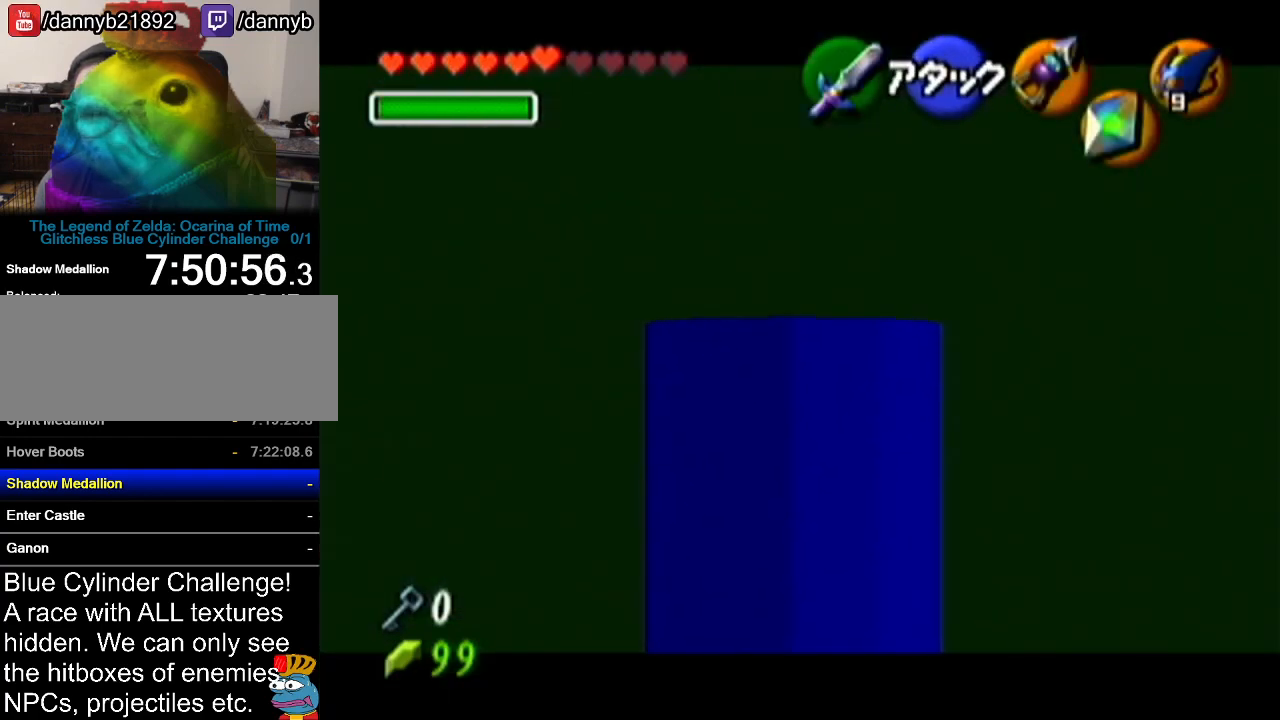
{"buttons": ["Z"], "left_stick": "center", "events": []}
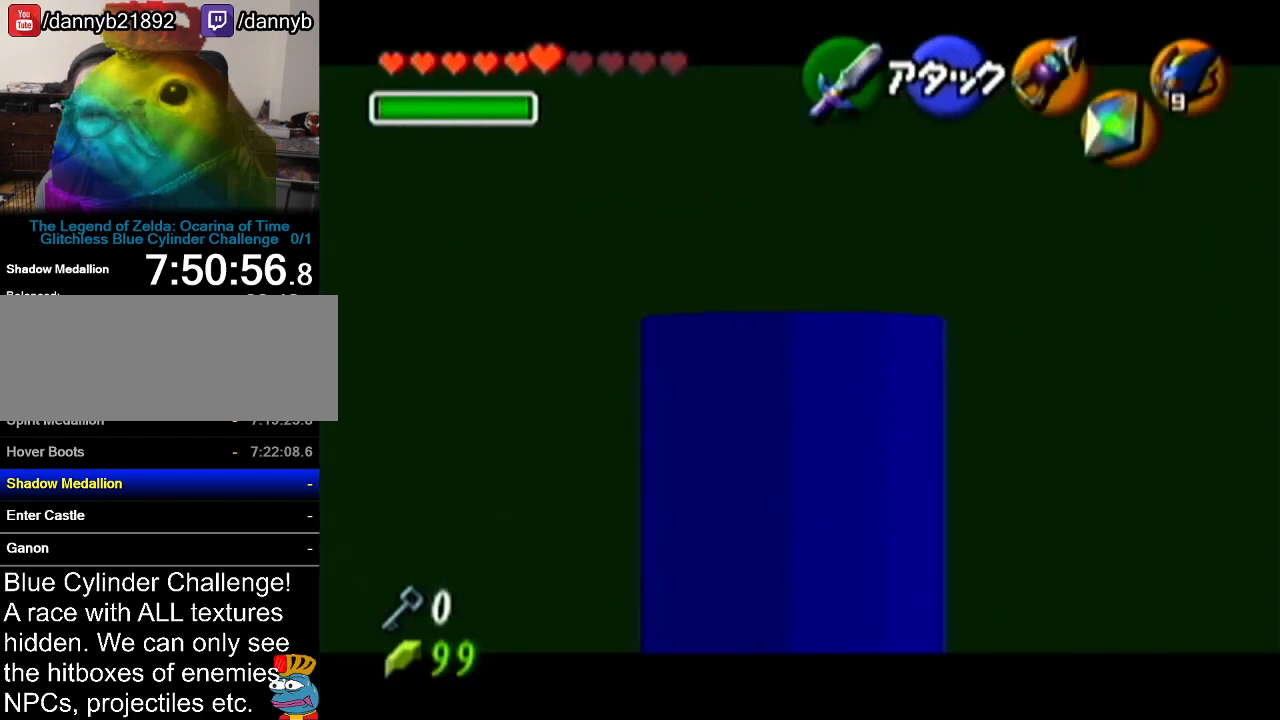
{"buttons": ["Z"], "left_stick": "center", "events": []}
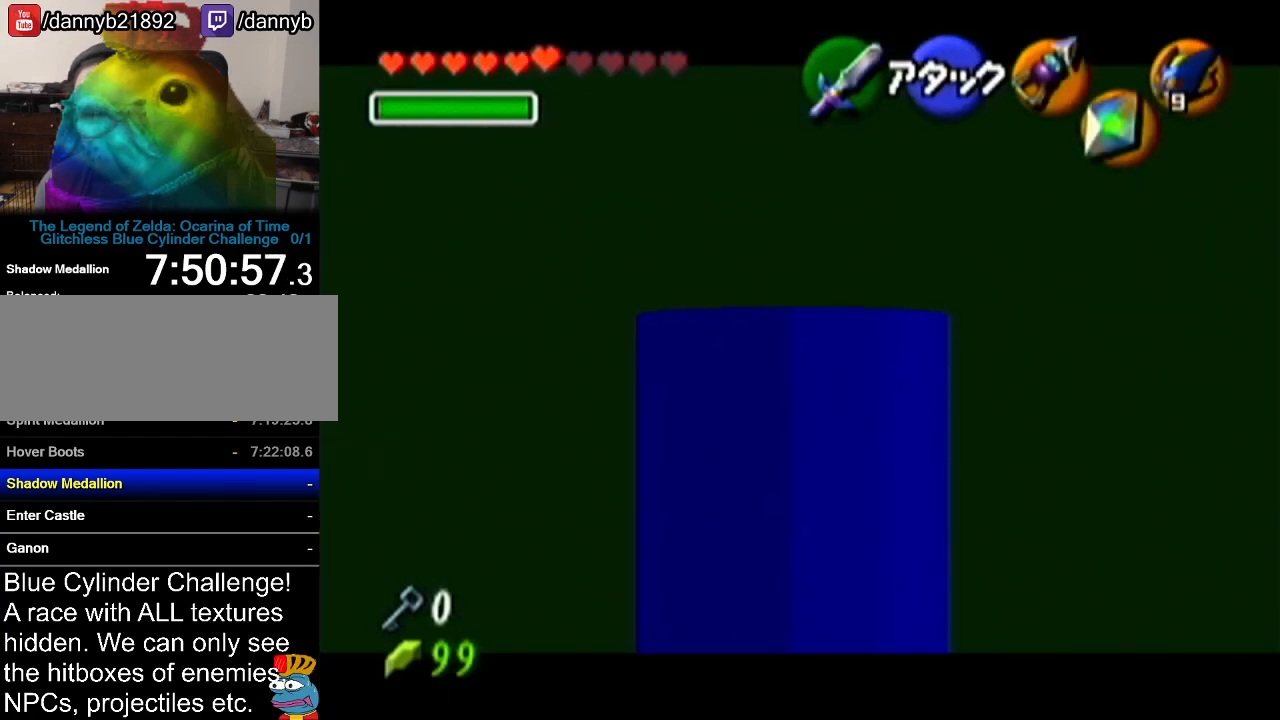
{"buttons": [], "left_stick": "center", "events": [[200, "Z", "up"]]}
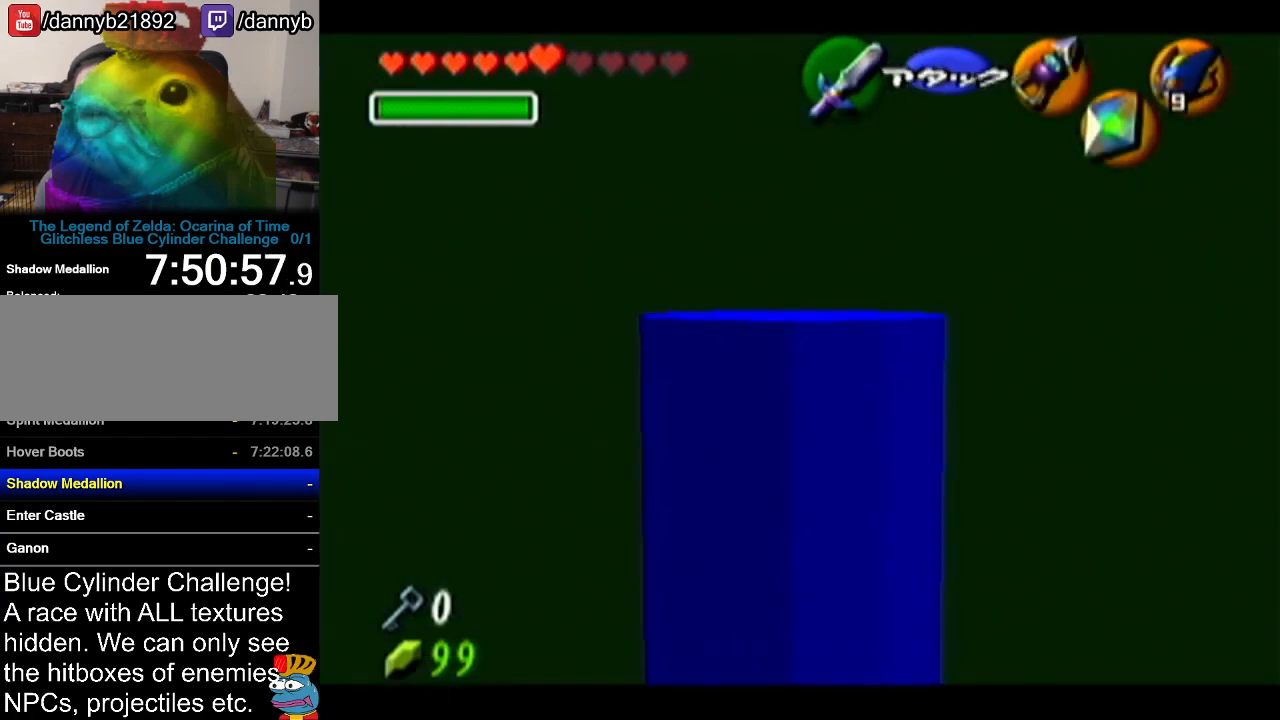
{"buttons": ["Z"], "left_stick": "center", "events": [[17, "left_stick", "right"], [101, "left_stick", "center"], [234, "Z", "down"]]}
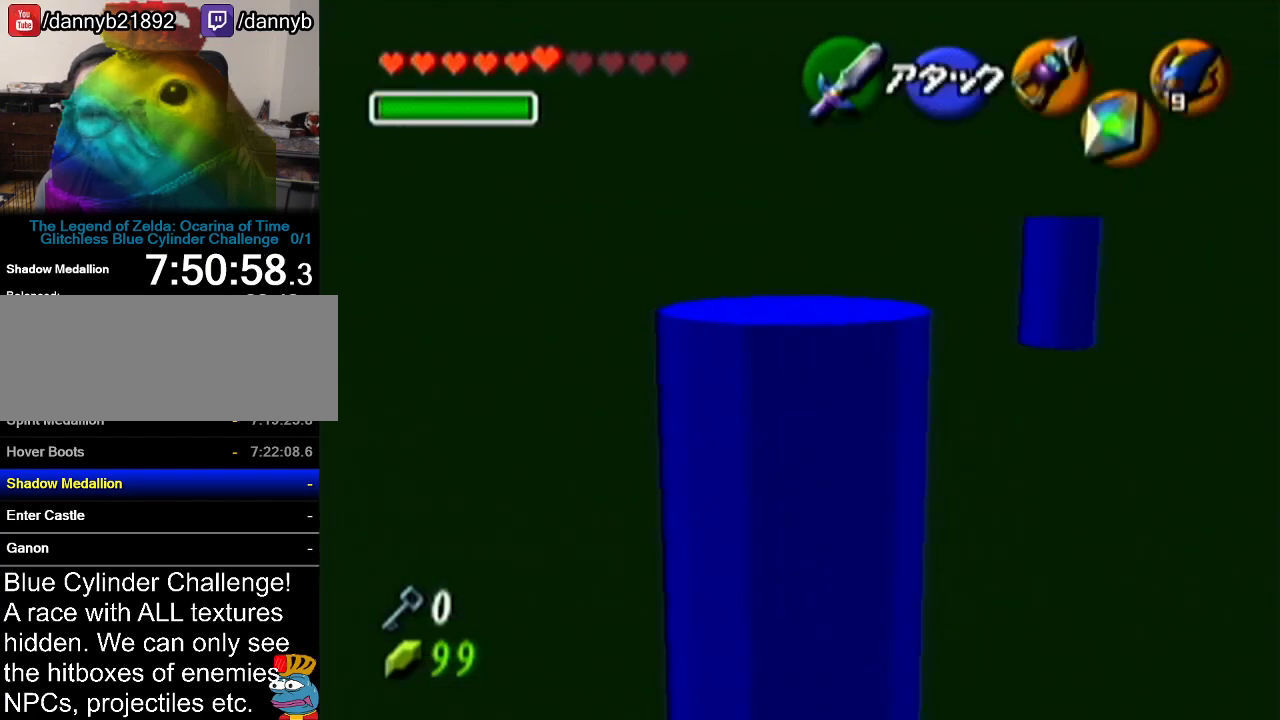
{"buttons": ["Z"], "left_stick": "left", "events": [[267, "left_stick", "left"], [284, "A", "down"], [450, "A", "up"]]}
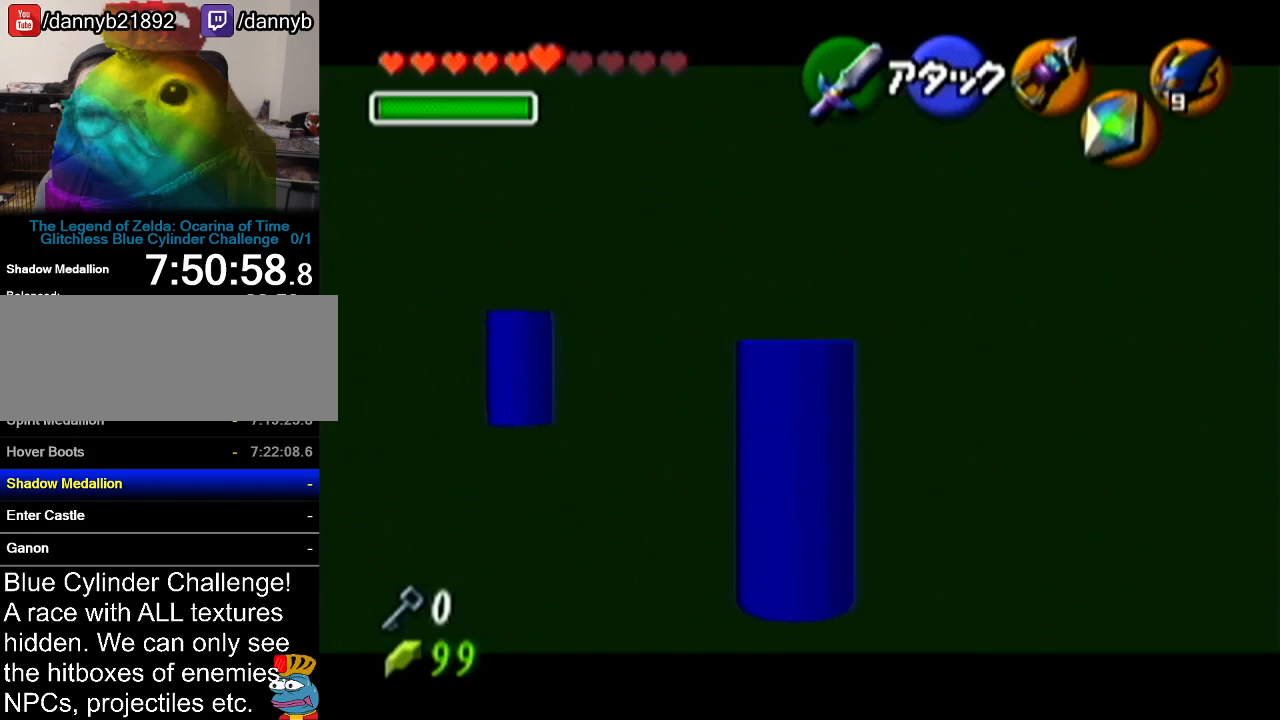
{"buttons": ["A", "Z"], "left_stick": "left", "events": [[451, "A", "down"]]}
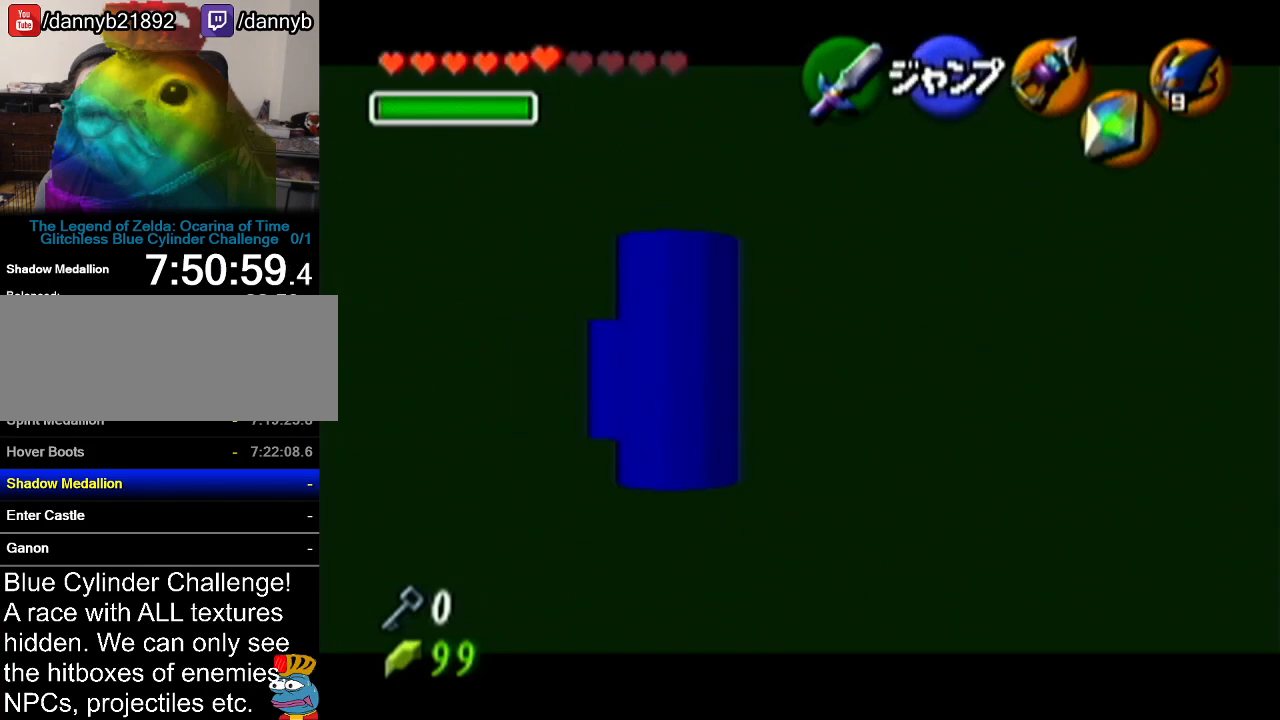
{"buttons": ["Z"], "left_stick": "left", "events": [[100, "A", "up"]]}
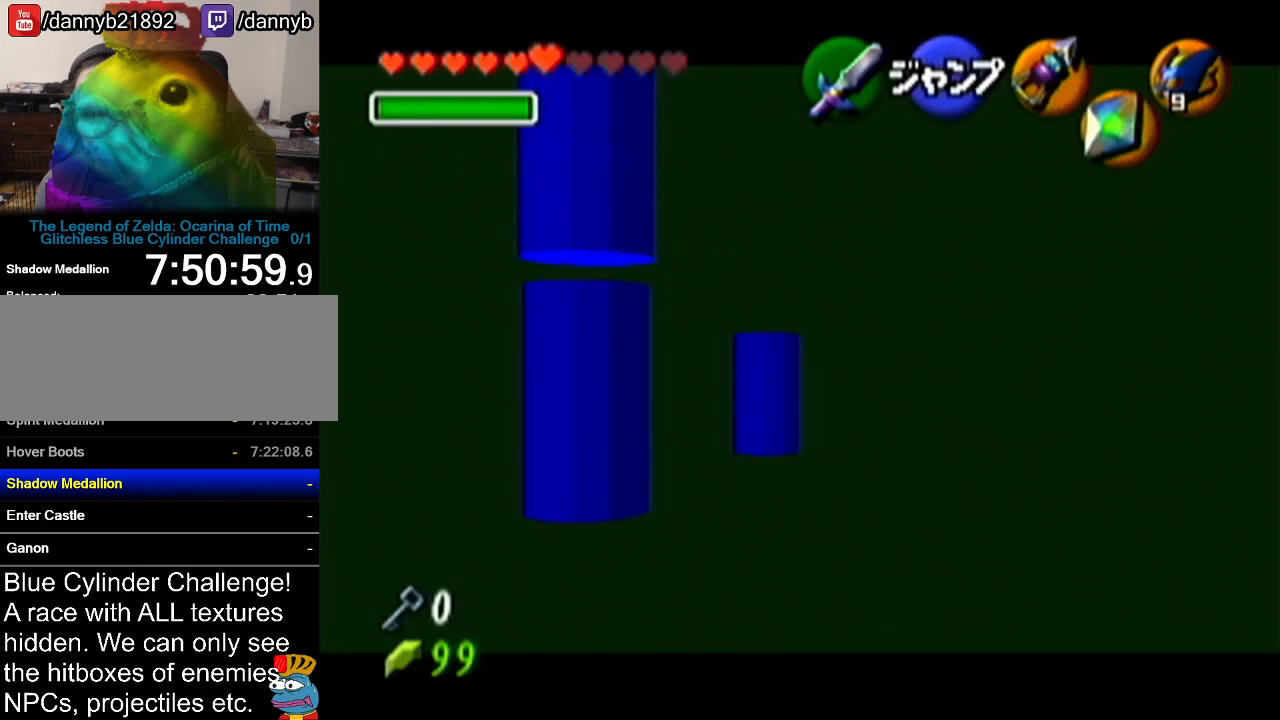
{"buttons": ["Z"], "left_stick": "center", "events": [[234, "left_stick", "center"]]}
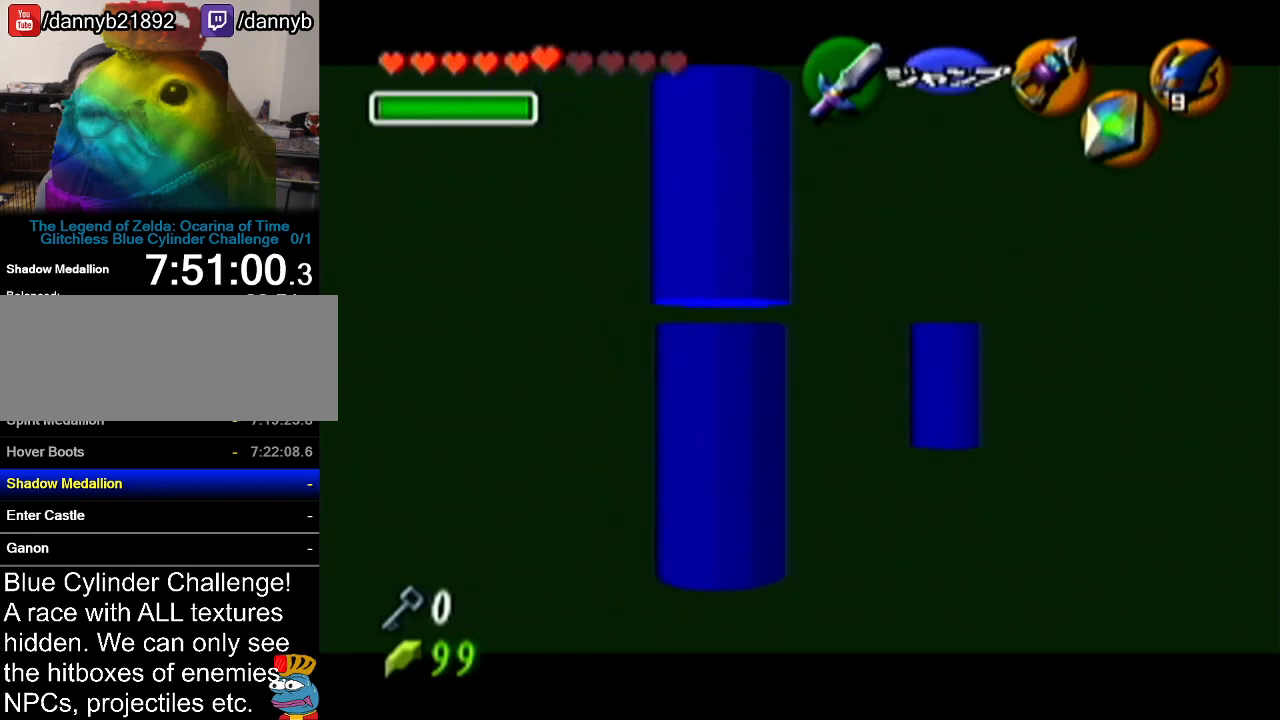
{"buttons": ["Z", "C_LEFT"], "left_stick": "center", "events": [[17, "C_LEFT", "down"]]}
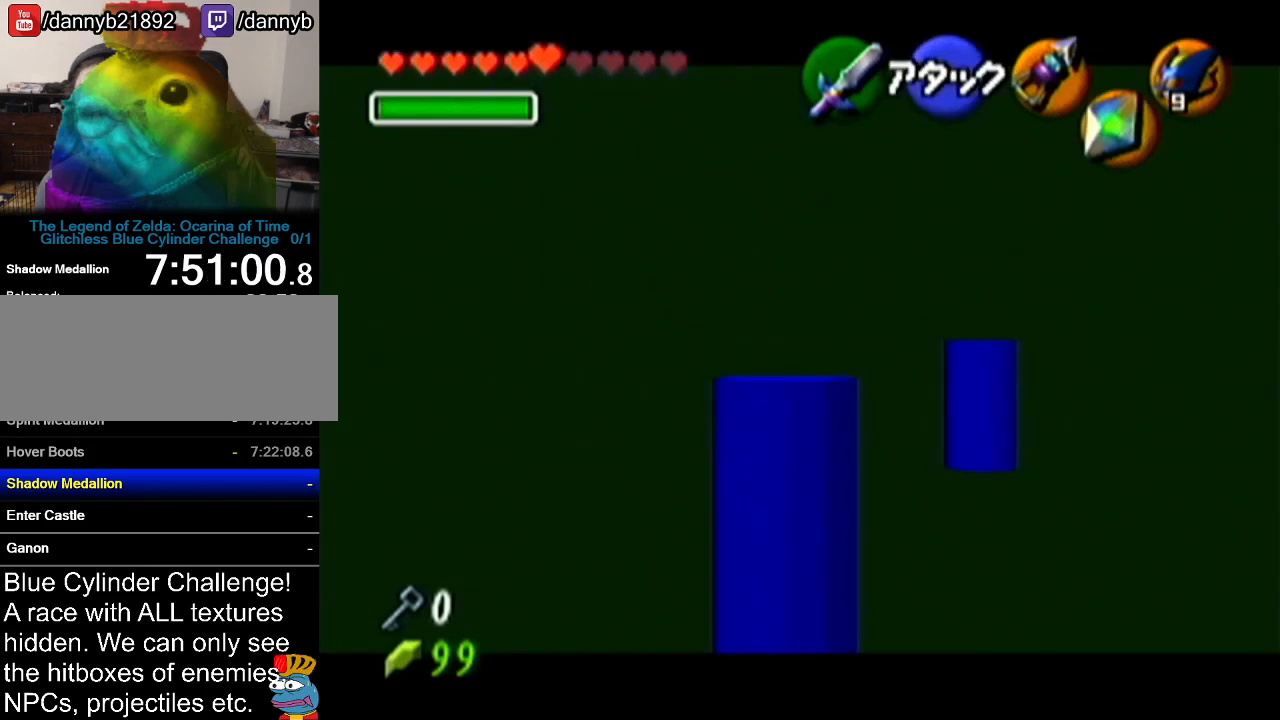
{"buttons": ["Z"], "left_stick": "center", "events": [[167, "left_stick", "down"], [384, "C_LEFT", "up"], [418, "left_stick", "center"]]}
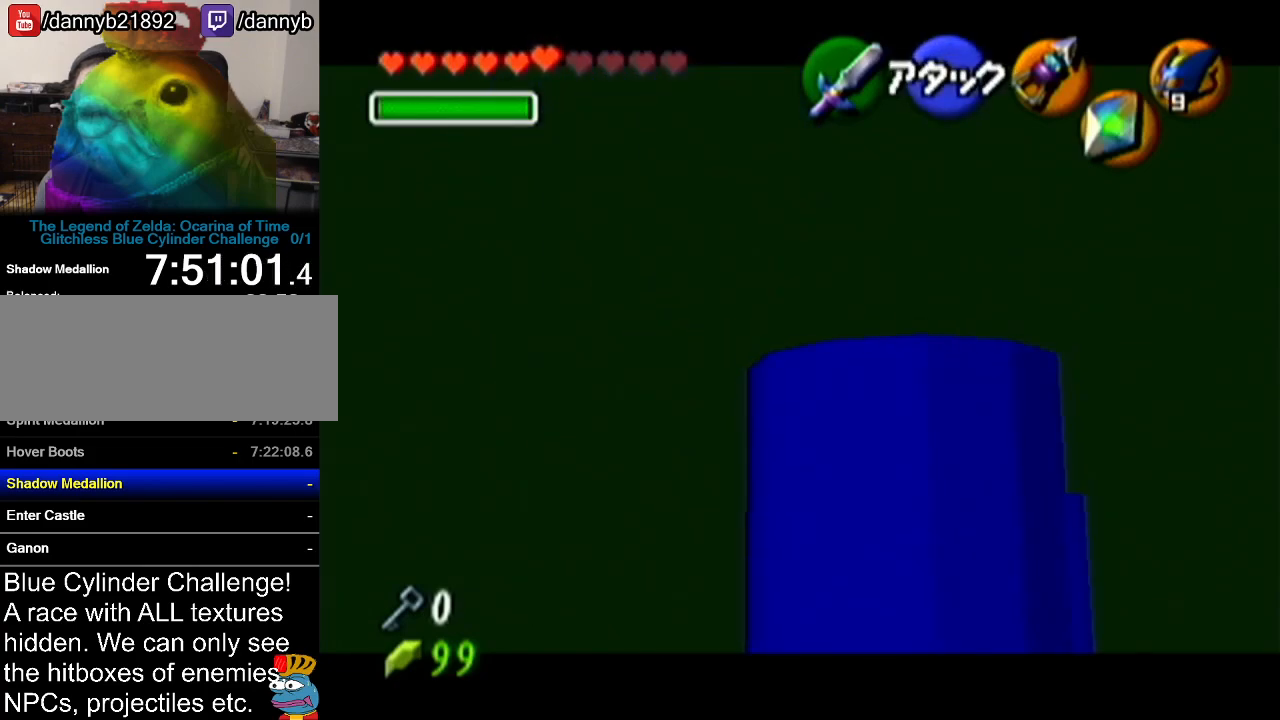
{"buttons": ["Z"], "left_stick": "center", "events": []}
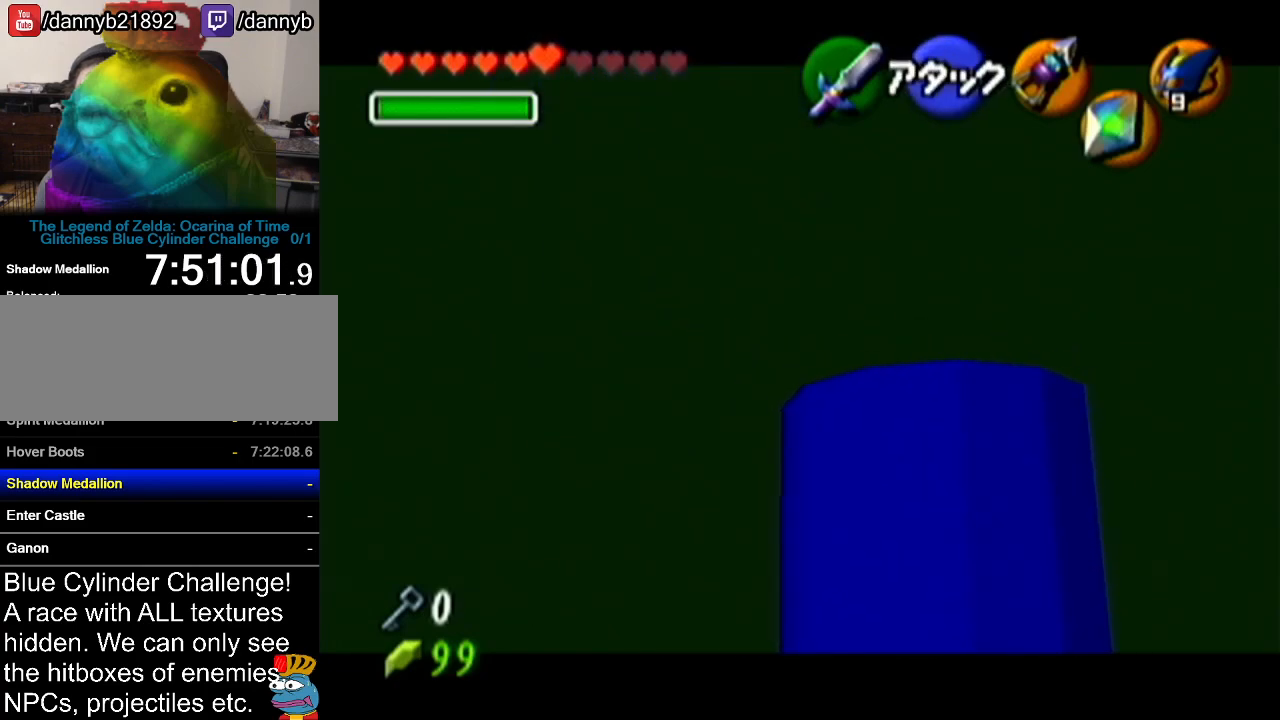
{"buttons": ["Z"], "left_stick": "center", "events": []}
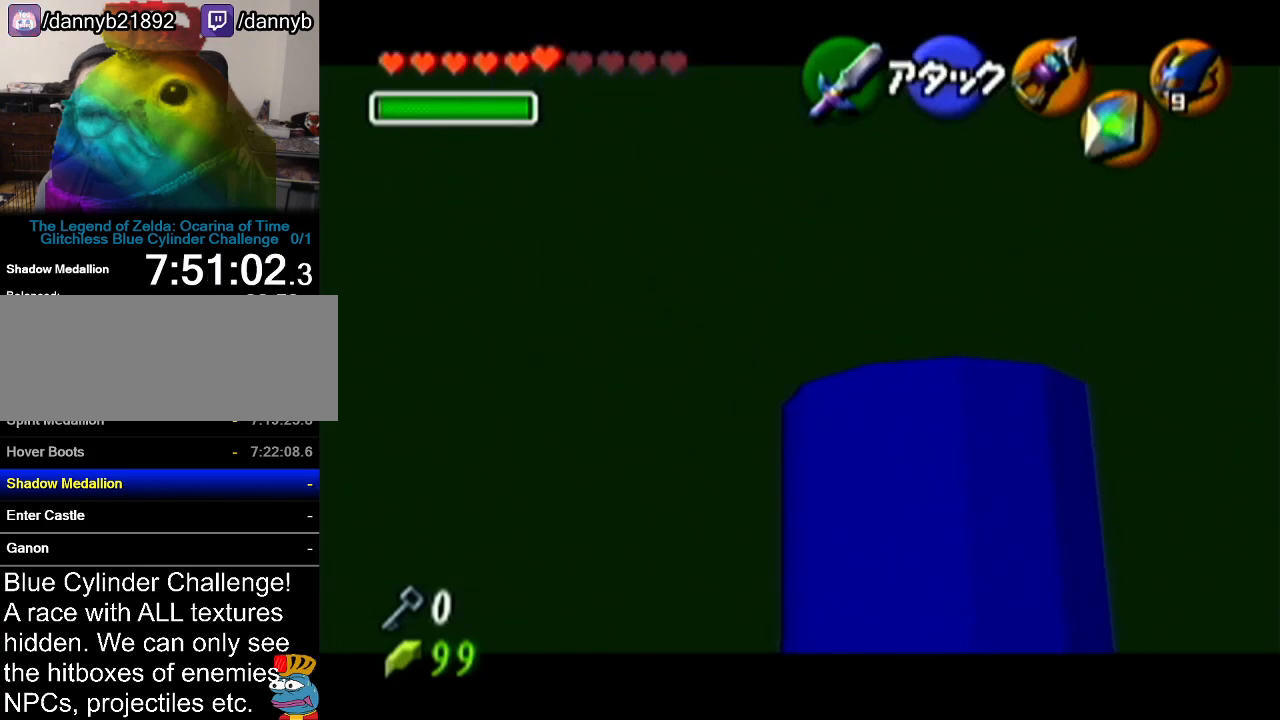
{"buttons": ["Z"], "left_stick": "center", "events": [[184, "C_LEFT", "down"], [267, "C_LEFT", "up"]]}
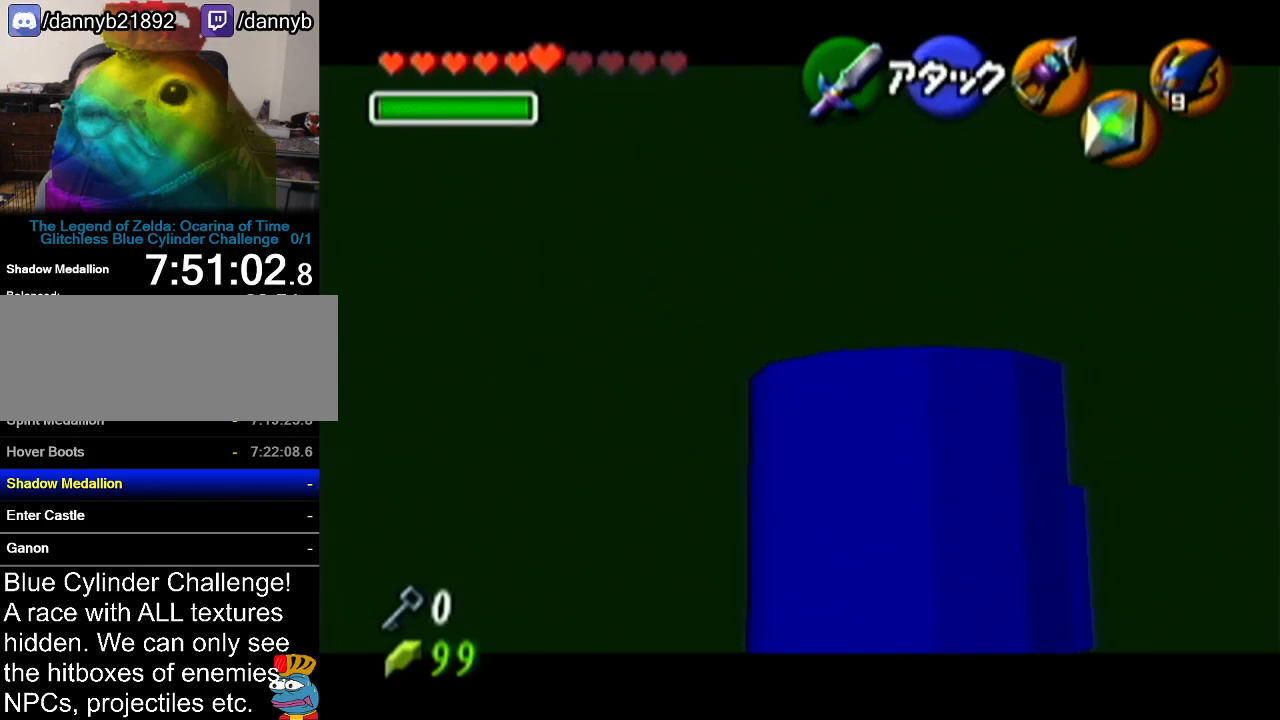
{"buttons": ["Z"], "left_stick": "center", "events": []}
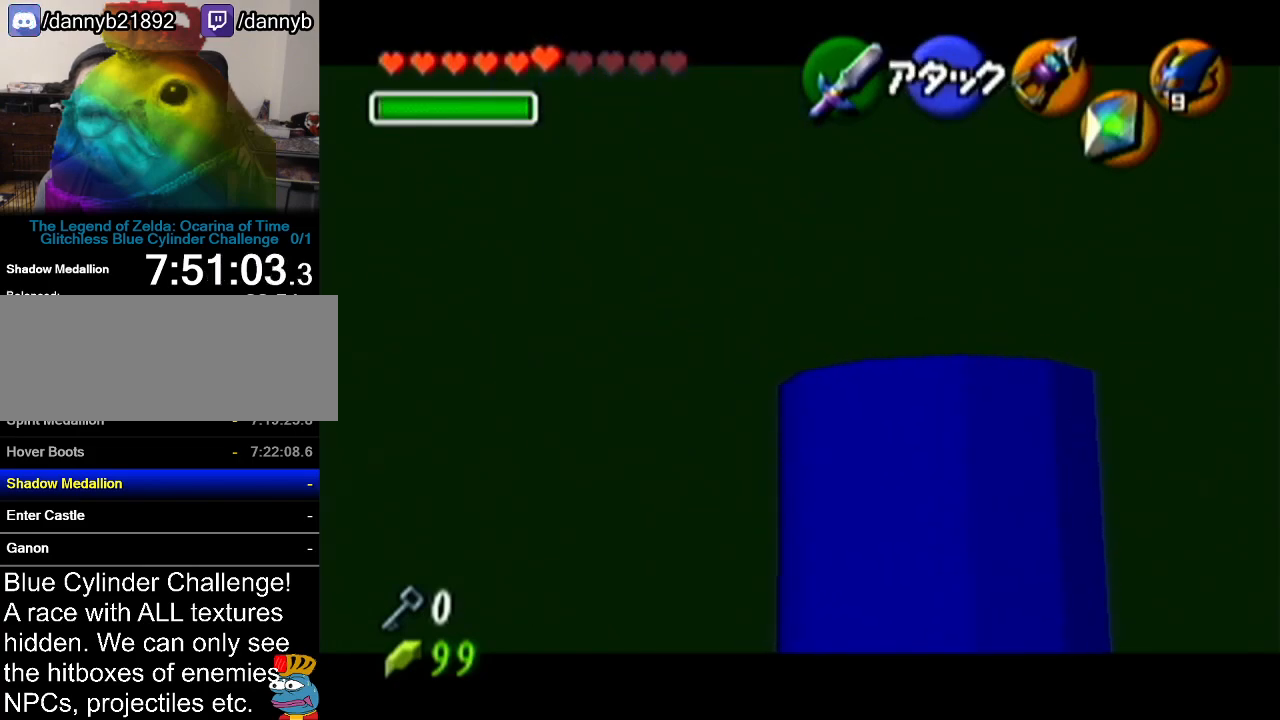
{"buttons": ["Z"], "left_stick": "center", "events": []}
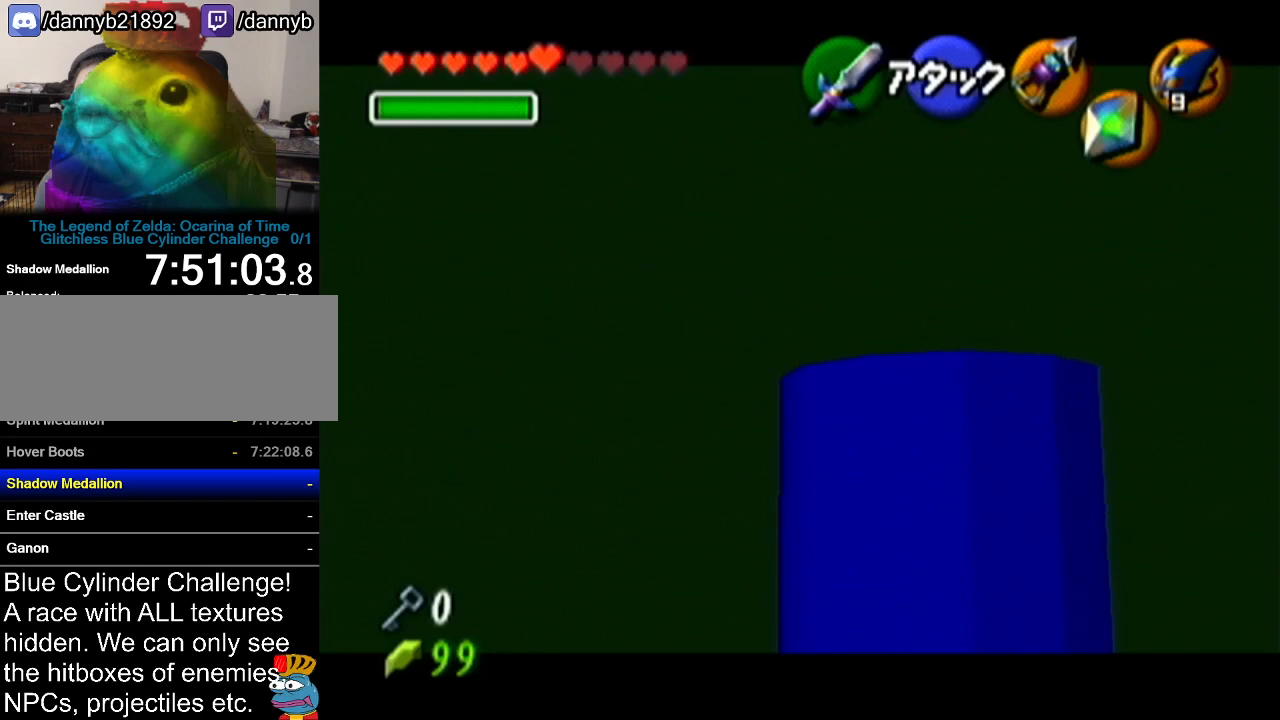
{"buttons": ["Z"], "left_stick": "center", "events": [[83, "left_stick", "up"], [117, "C_LEFT", "down"], [217, "left_stick", "center"], [233, "C_LEFT", "up"]]}
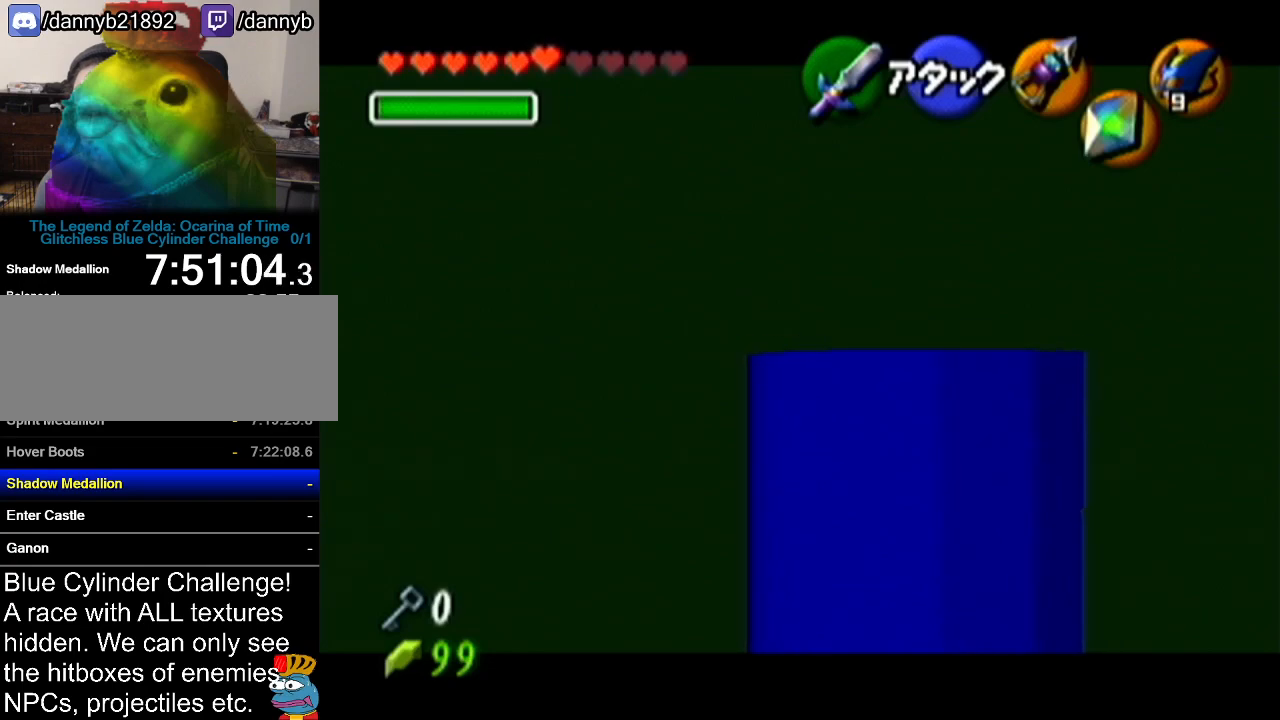
{"buttons": ["Z"], "left_stick": "center", "events": []}
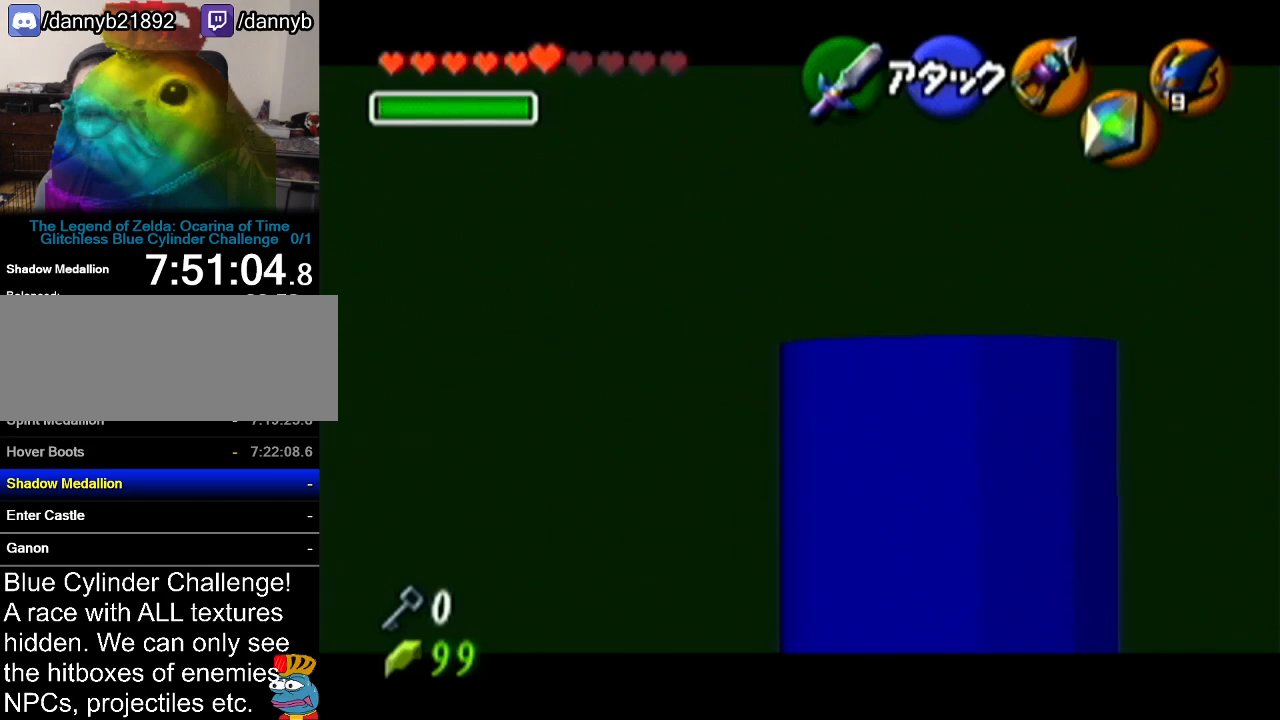
{"buttons": ["Z"], "left_stick": "center", "events": []}